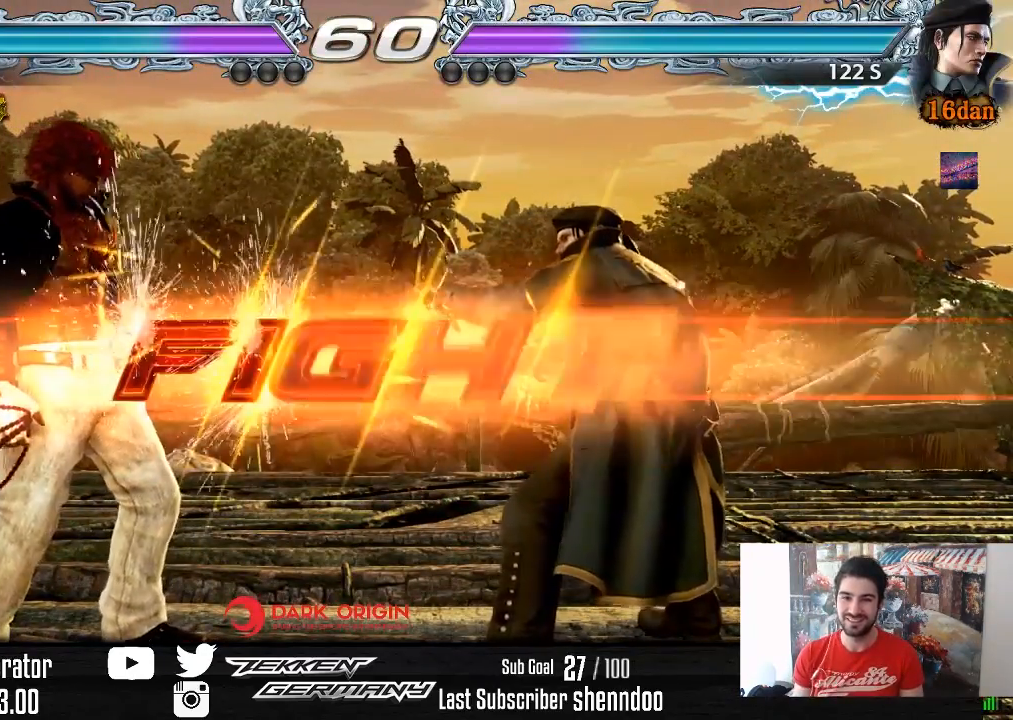
Gameplay with a controller (PlayStation layout); each line is a JSON object with the inputs held at the frame after it. "events" lists button and stick changes between this image and that frame as [ms after this image, input, new state], when the widget could be followed in between. Not read: left_stick.
{"buttons": ["DPAD_UP"], "right_stick": "center", "events": [[350, "DPAD_UP", "down"], [400, "DPAD_UP", "up"], [500, "DPAD_UP", "down"]]}
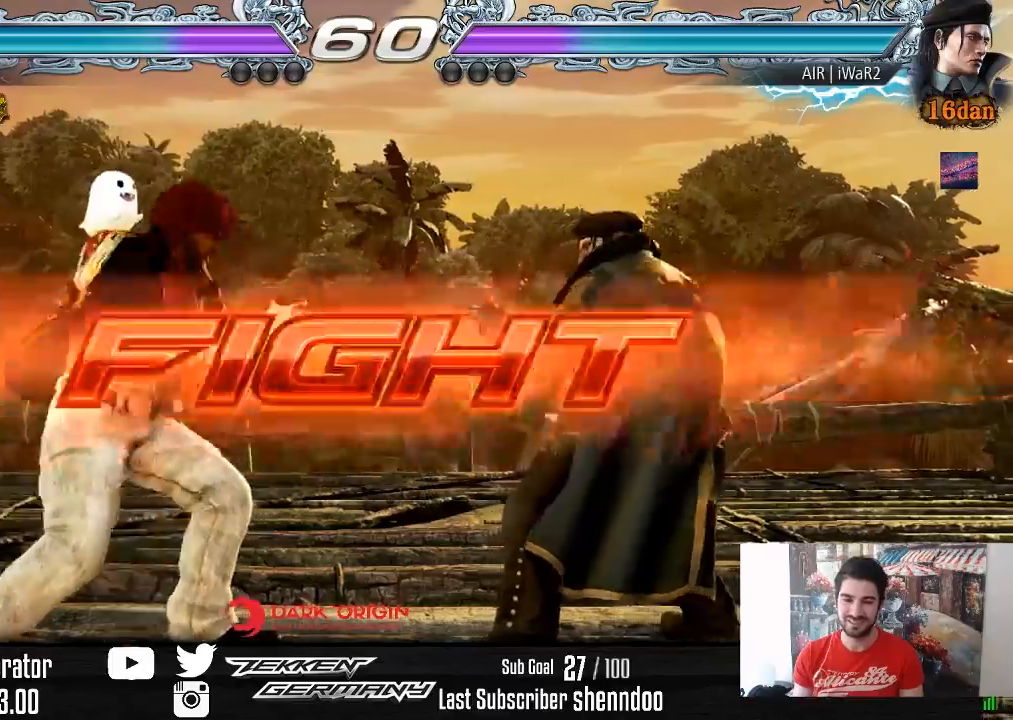
{"buttons": ["DPAD_RIGHT"], "right_stick": "center", "events": [[150, "DPAD_UP", "up"], [267, "DPAD_RIGHT", "down"], [367, "DPAD_RIGHT", "up"], [417, "DPAD_RIGHT", "down"]]}
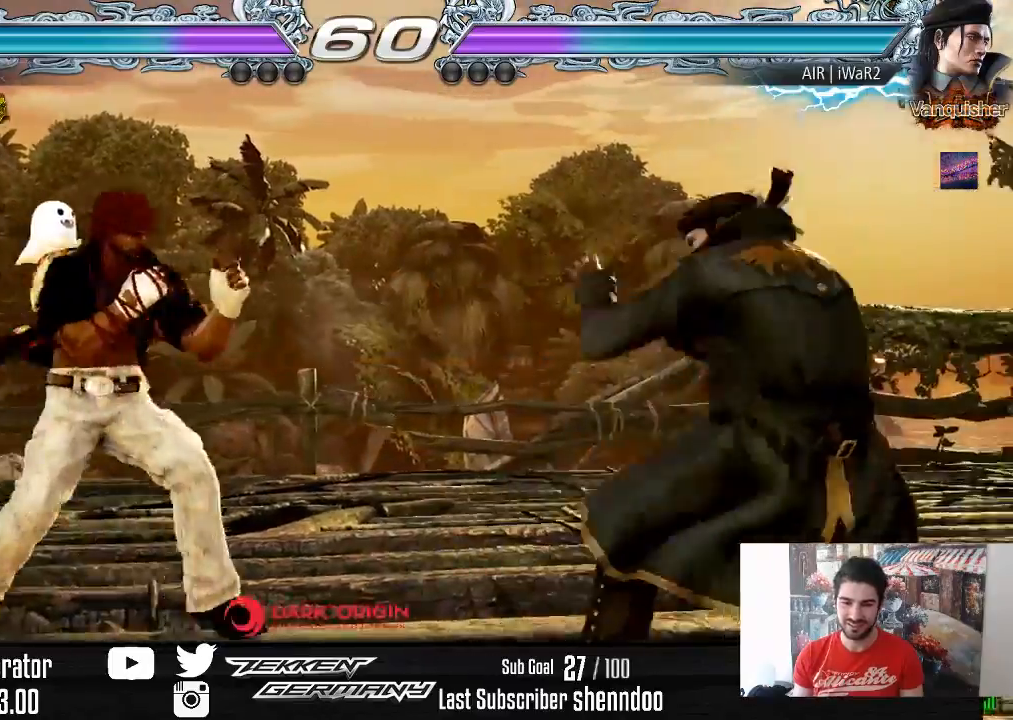
{"buttons": [], "right_stick": "center", "events": [[67, "DPAD_RIGHT", "up"], [150, "TRIANGLE", "down"], [250, "TRIANGLE", "up"], [283, "SQUARE", "down"], [417, "SQUARE", "up"]]}
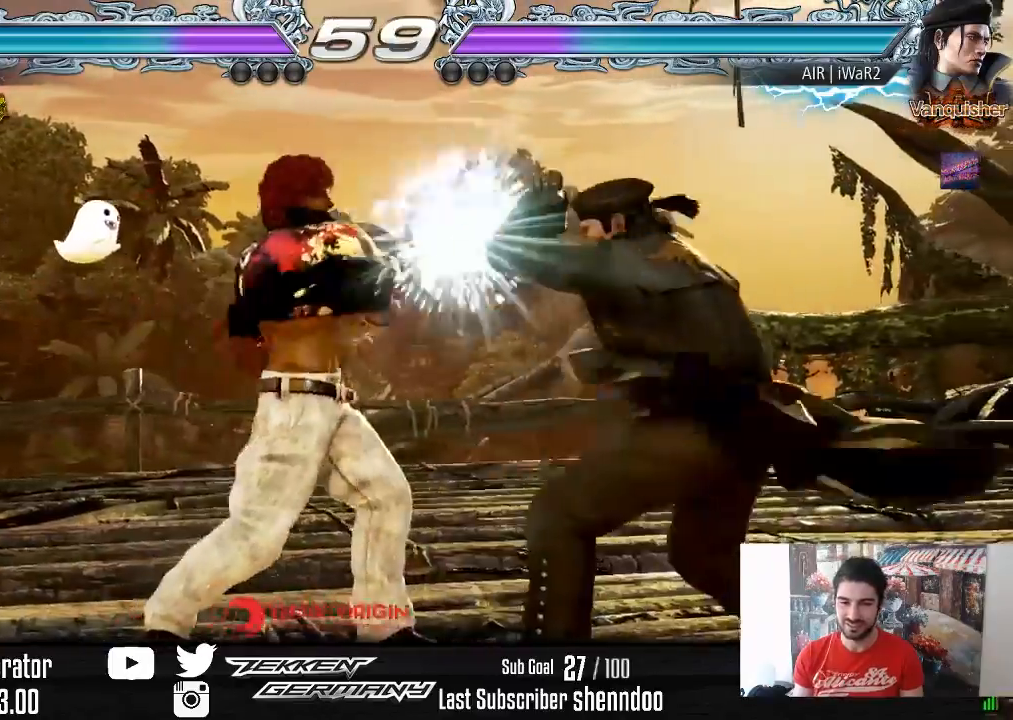
{"buttons": [], "right_stick": "center", "events": [[400, "DPAD_UP", "down"], [467, "DPAD_UP", "up"]]}
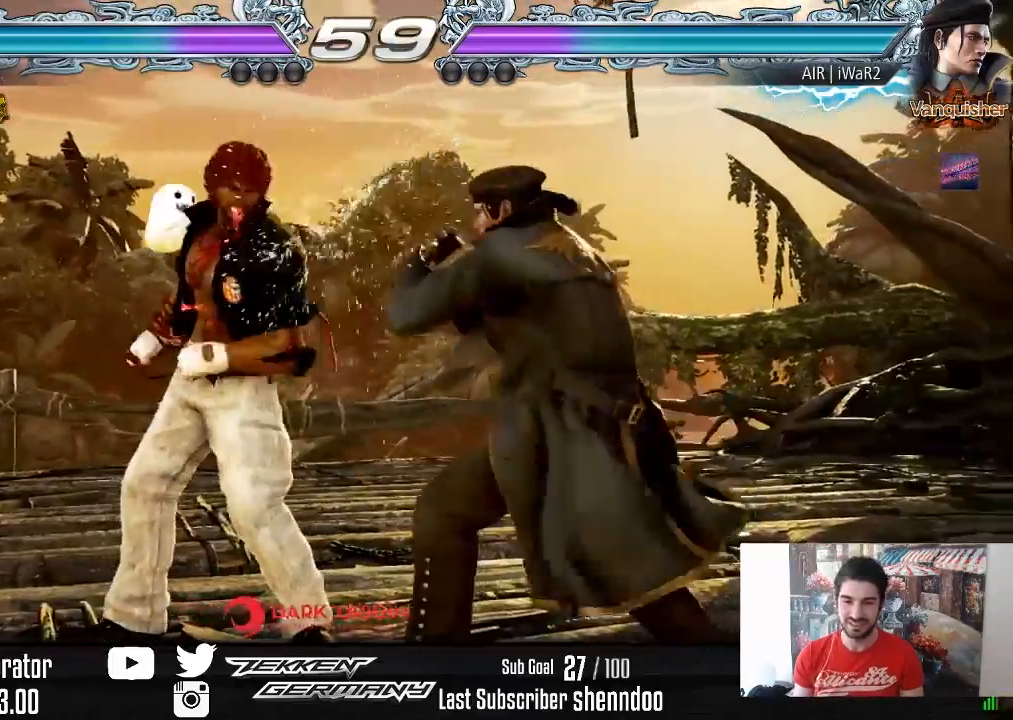
{"buttons": ["DPAD_RIGHT"], "right_stick": "center", "events": [[183, "DPAD_RIGHT", "down"], [200, "DPAD_DOWN", "down"], [333, "DPAD_DOWN", "up"], [350, "DPAD_RIGHT", "up"], [417, "DPAD_RIGHT", "down"]]}
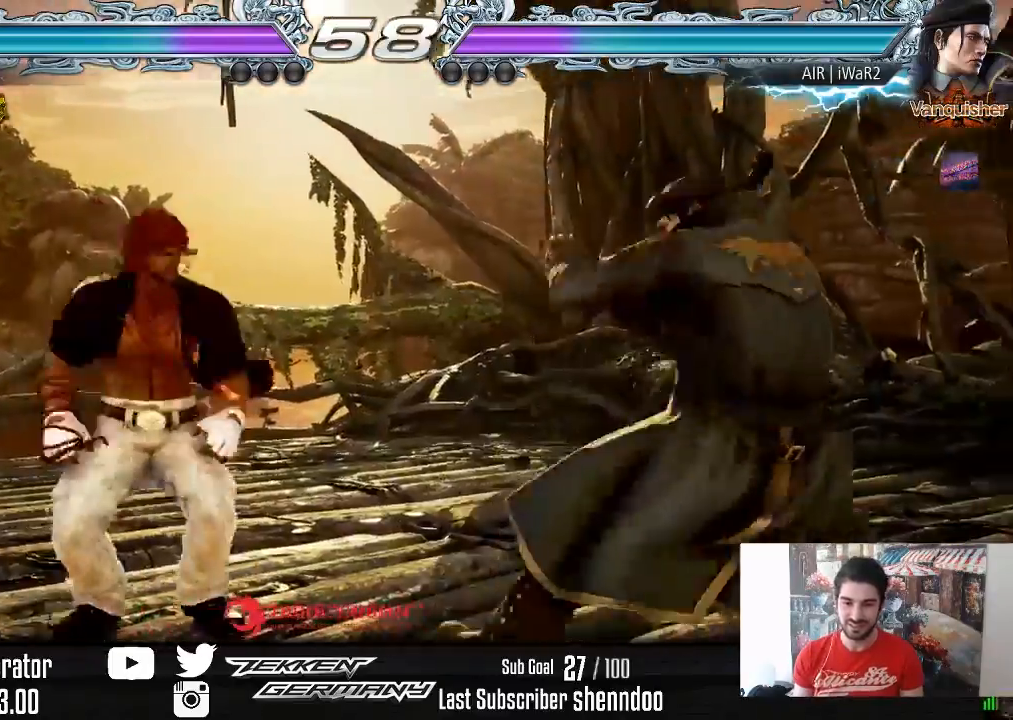
{"buttons": [], "right_stick": "center", "events": [[17, "DPAD_RIGHT", "up"], [67, "DPAD_RIGHT", "down"], [167, "DPAD_RIGHT", "up"], [217, "SQUARE", "down"], [283, "TRIANGLE", "down"], [300, "SQUARE", "up"], [400, "TRIANGLE", "up"]]}
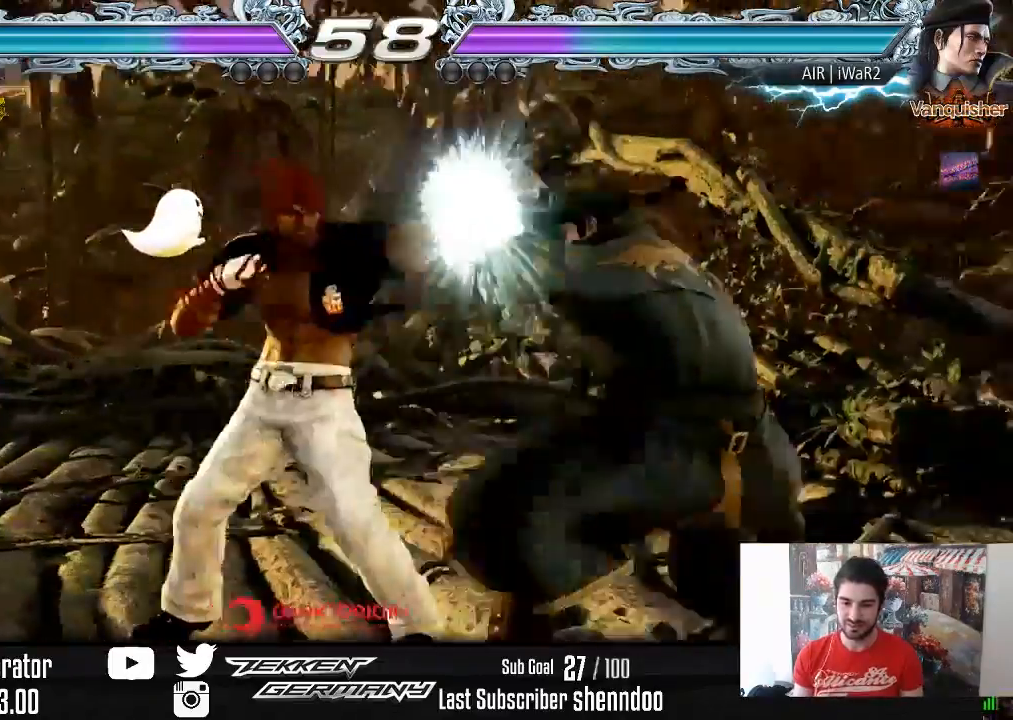
{"buttons": [], "right_stick": "center", "events": [[383, "DPAD_DOWN", "down"], [467, "DPAD_DOWN", "up"]]}
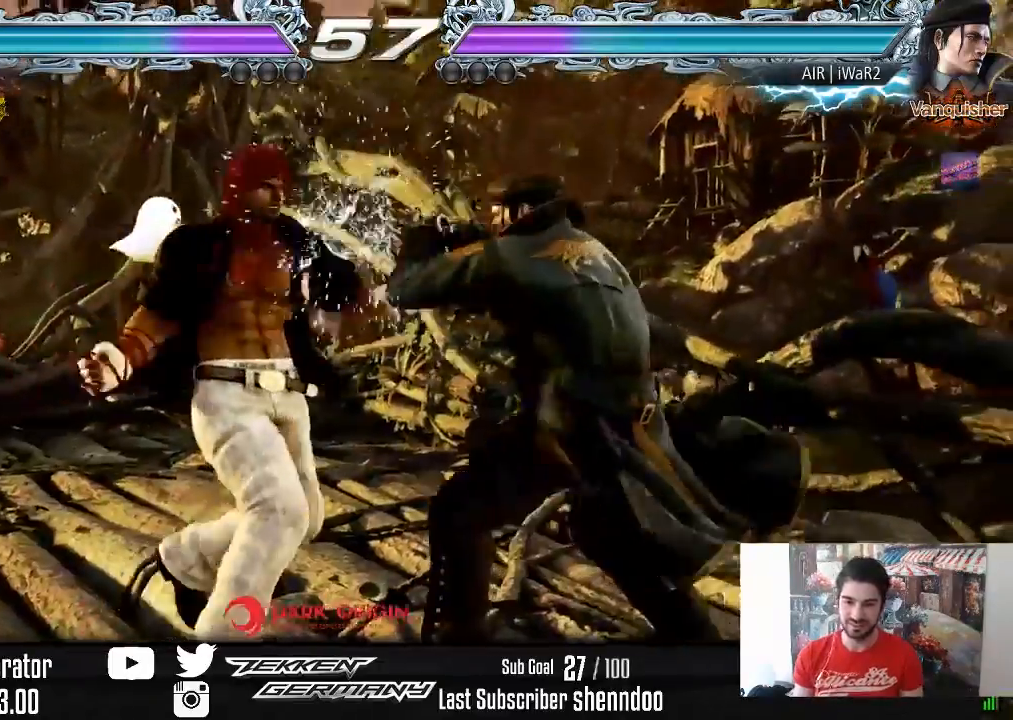
{"buttons": [], "right_stick": "center", "events": [[233, "DPAD_DOWN", "down"], [233, "DPAD_RIGHT", "down"], [383, "DPAD_DOWN", "up"], [417, "DPAD_RIGHT", "up"]]}
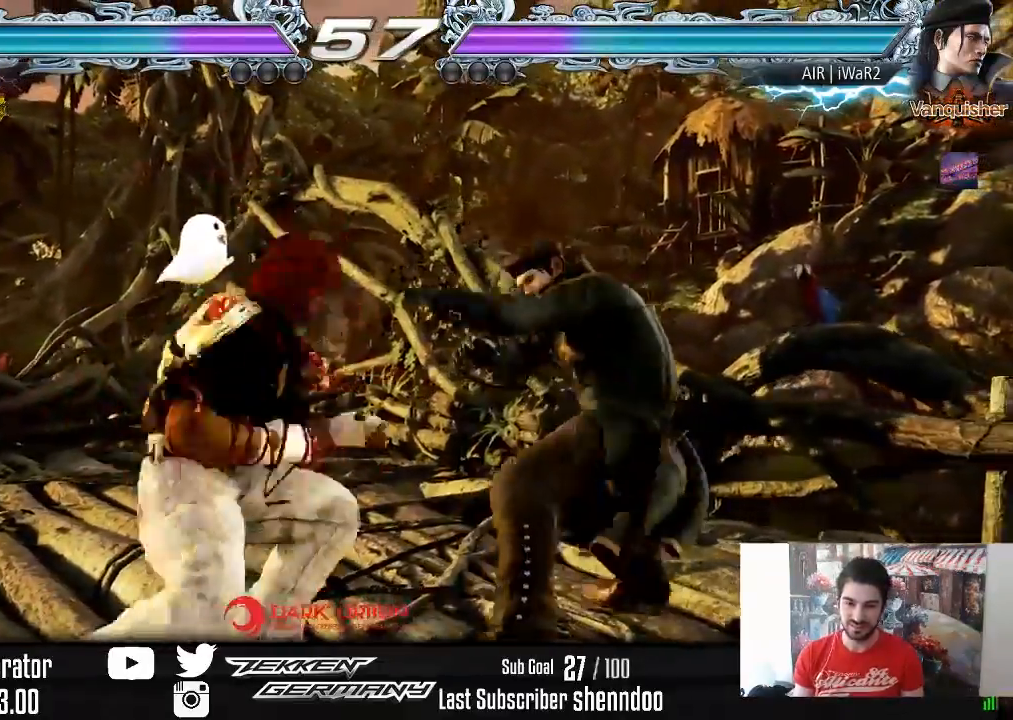
{"buttons": ["DPAD_LEFT"], "right_stick": "center", "events": [[67, "DPAD_RIGHT", "down"], [150, "DPAD_RIGHT", "up"], [283, "DPAD_LEFT", "down"], [400, "DPAD_LEFT", "up"], [450, "DPAD_LEFT", "down"]]}
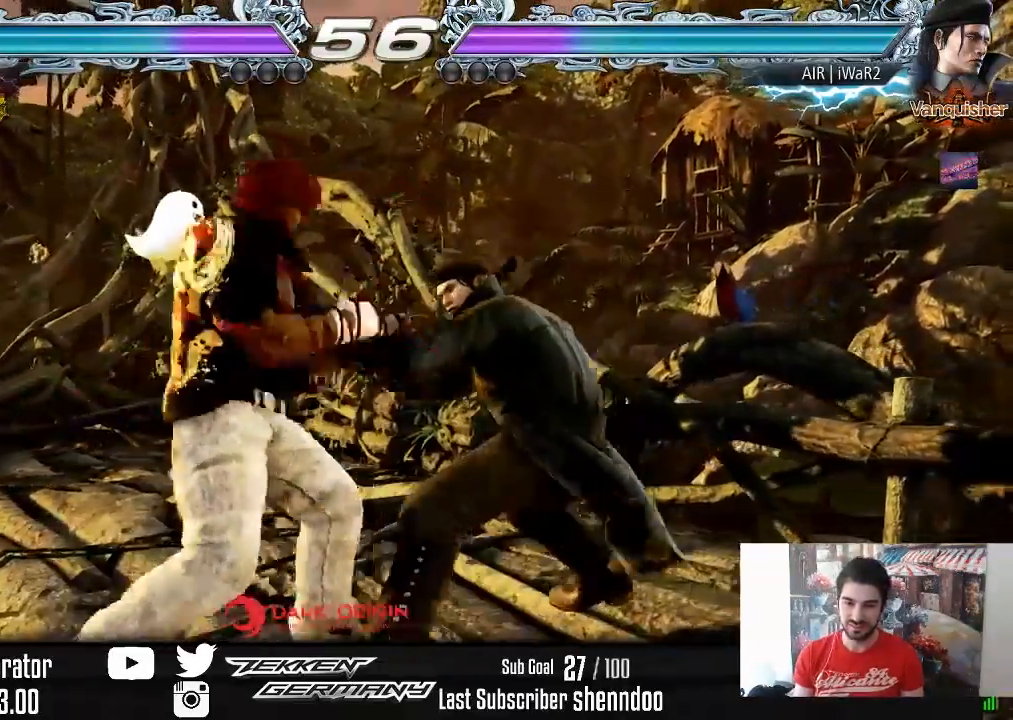
{"buttons": ["DPAD_LEFT"], "right_stick": "center", "events": [[83, "DPAD_DOWN", "down"], [133, "DPAD_DOWN", "up"], [167, "DPAD_LEFT", "up"], [200, "DPAD_LEFT", "down"], [333, "DPAD_DOWN", "down"], [400, "DPAD_DOWN", "up"], [433, "DPAD_LEFT", "up"], [467, "DPAD_LEFT", "down"]]}
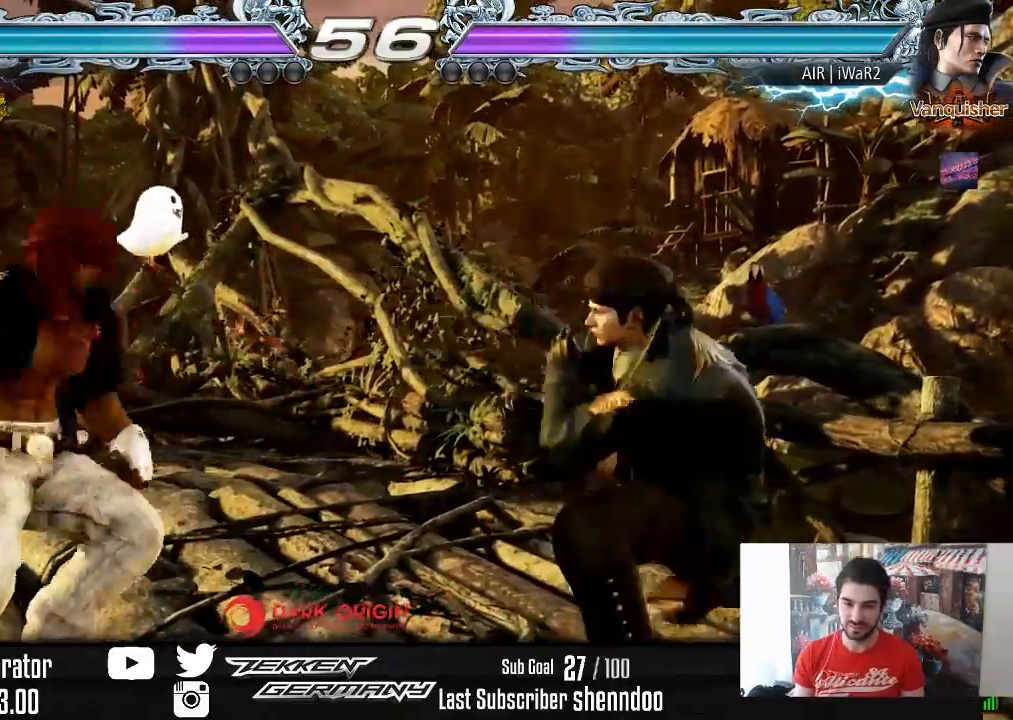
{"buttons": [], "right_stick": "center", "events": [[100, "DPAD_LEFT", "up"], [167, "CIRCLE", "down"], [250, "CIRCLE", "up"]]}
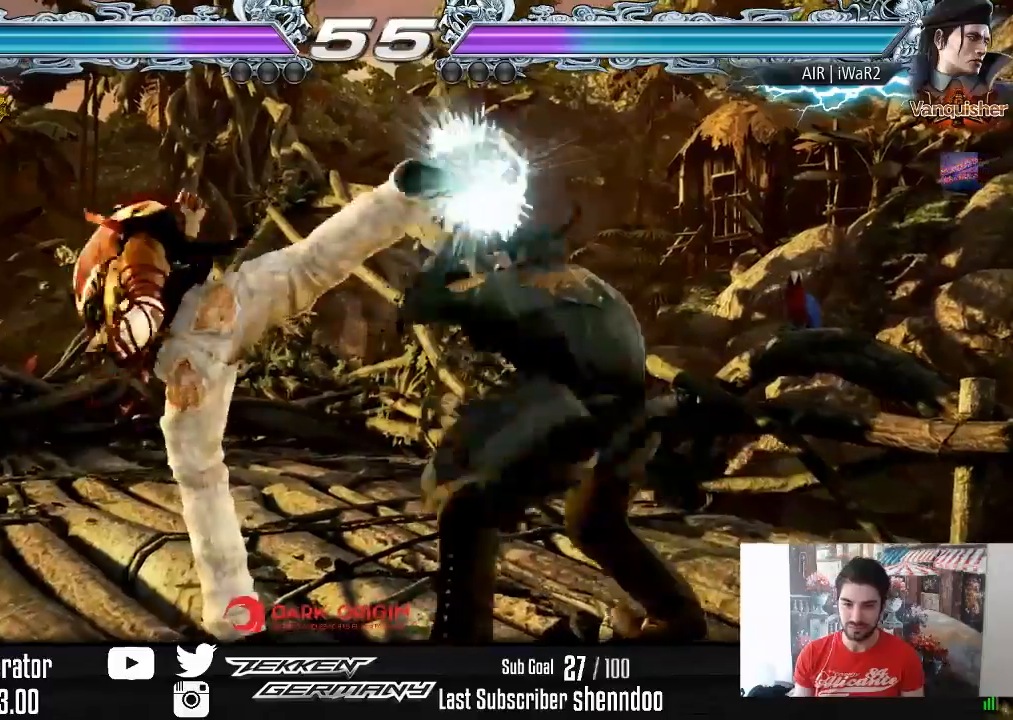
{"buttons": ["DPAD_DOWN", "DPAD_RIGHT"], "right_stick": "center", "events": [[400, "DPAD_DOWN", "down"], [400, "DPAD_RIGHT", "down"]]}
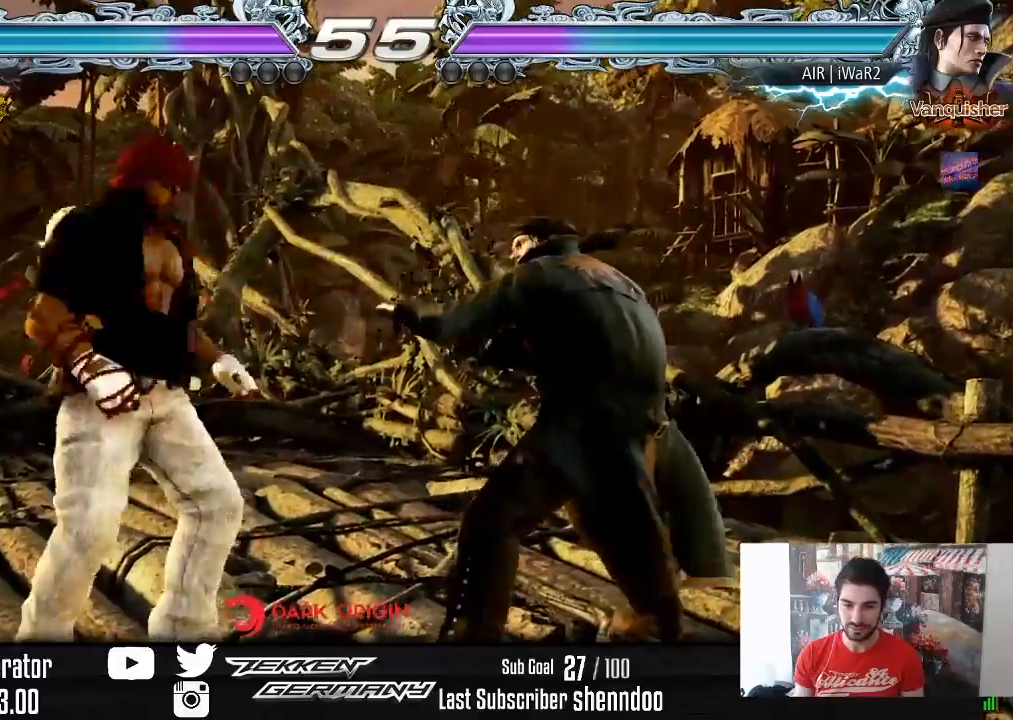
{"buttons": ["DPAD_DOWN", "DPAD_RIGHT"], "right_stick": "center", "events": [[100, "DPAD_DOWN", "up"], [100, "DPAD_RIGHT", "up"], [383, "DPAD_RIGHT", "down"], [400, "DPAD_DOWN", "down"]]}
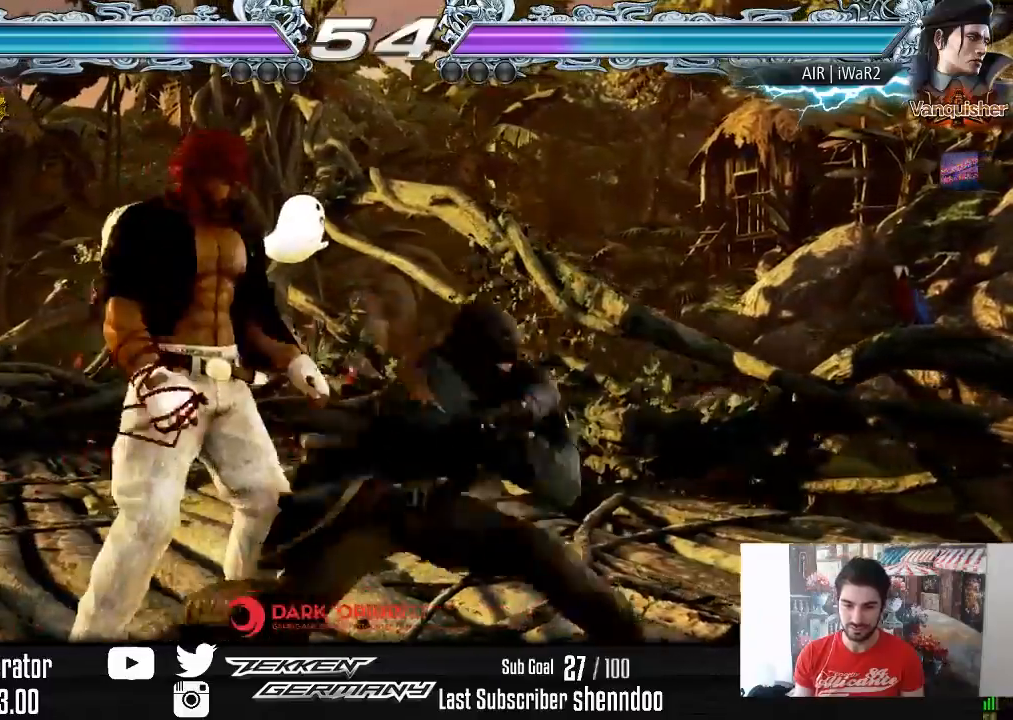
{"buttons": ["TRIANGLE", "DPAD_DOWN", "DPAD_LEFT"], "right_stick": "center", "events": [[33, "DPAD_DOWN", "up"], [33, "DPAD_LEFT", "down"], [33, "DPAD_RIGHT", "up"], [200, "DPAD_LEFT", "up"], [417, "DPAD_LEFT", "down"], [433, "DPAD_DOWN", "down"], [483, "TRIANGLE", "down"]]}
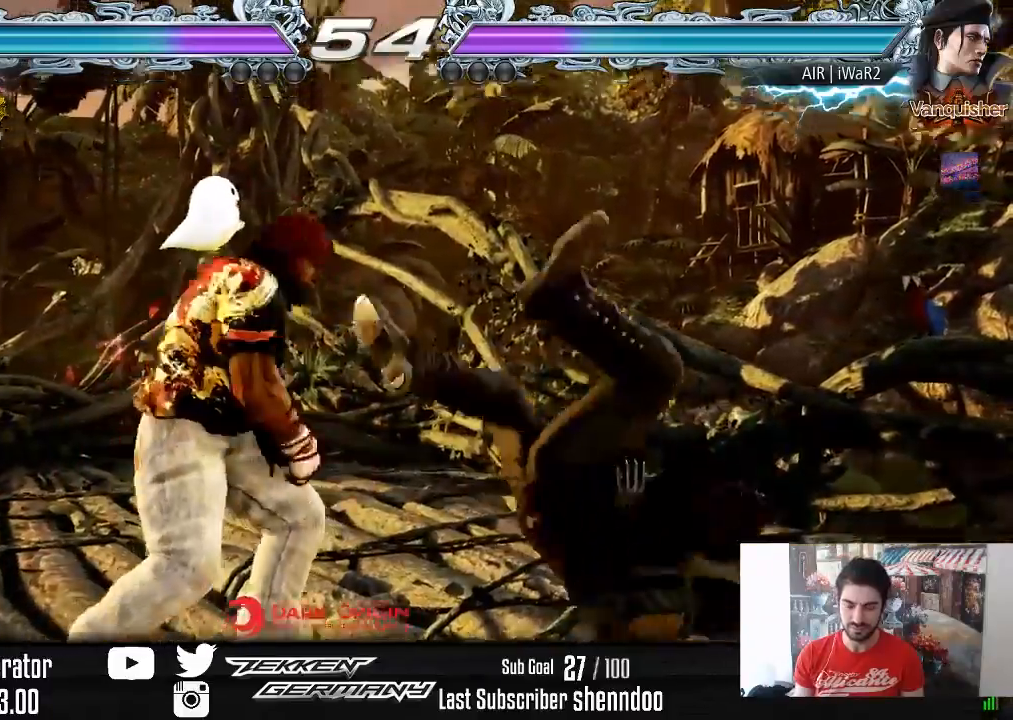
{"buttons": [], "right_stick": "center", "events": [[83, "TRIANGLE", "up"], [100, "DPAD_DOWN", "up"], [117, "DPAD_LEFT", "up"]]}
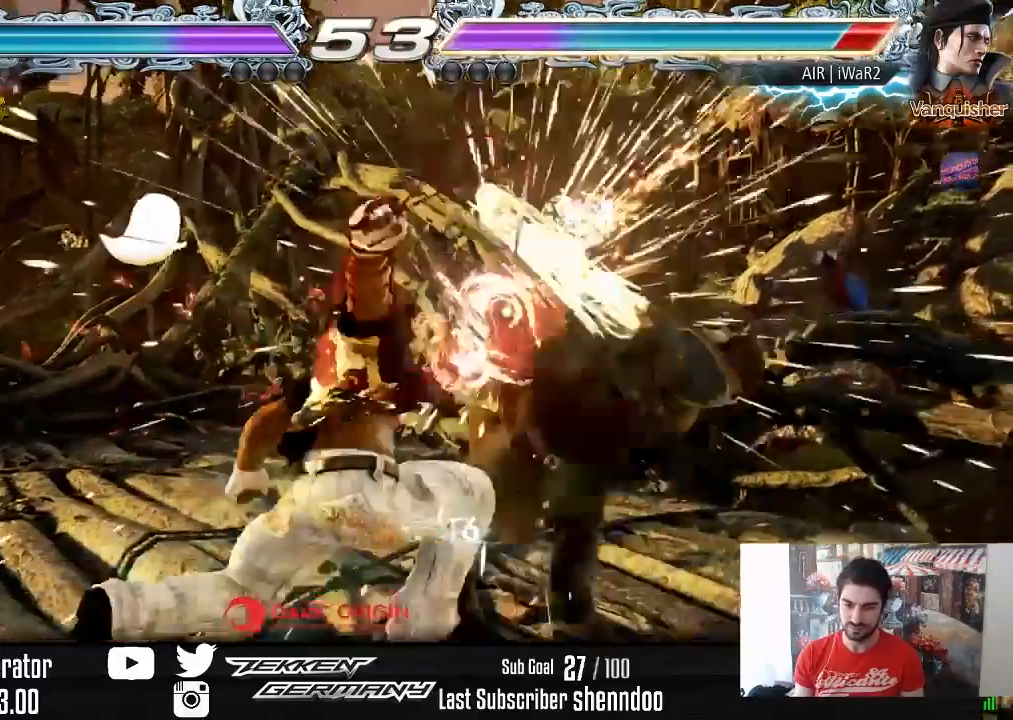
{"buttons": ["TRIANGLE", "DPAD_RIGHT"], "right_stick": "center", "events": [[233, "DPAD_DOWN", "down"], [233, "DPAD_RIGHT", "down"], [283, "SQUARE", "down"], [350, "SQUARE", "up"], [433, "TRIANGLE", "down"], [483, "DPAD_DOWN", "up"]]}
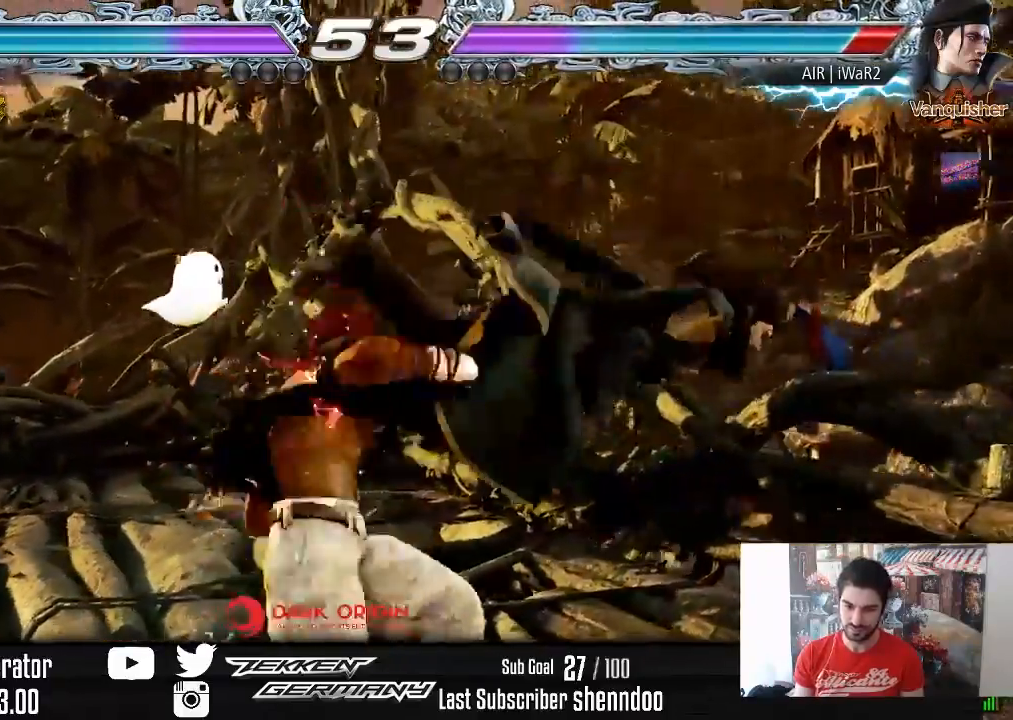
{"buttons": [], "right_stick": "center", "events": [[17, "DPAD_RIGHT", "up"], [50, "TRIANGLE", "up"], [100, "TRIANGLE", "down"], [200, "TRIANGLE", "up"], [283, "TRIANGLE", "down"], [400, "TRIANGLE", "up"]]}
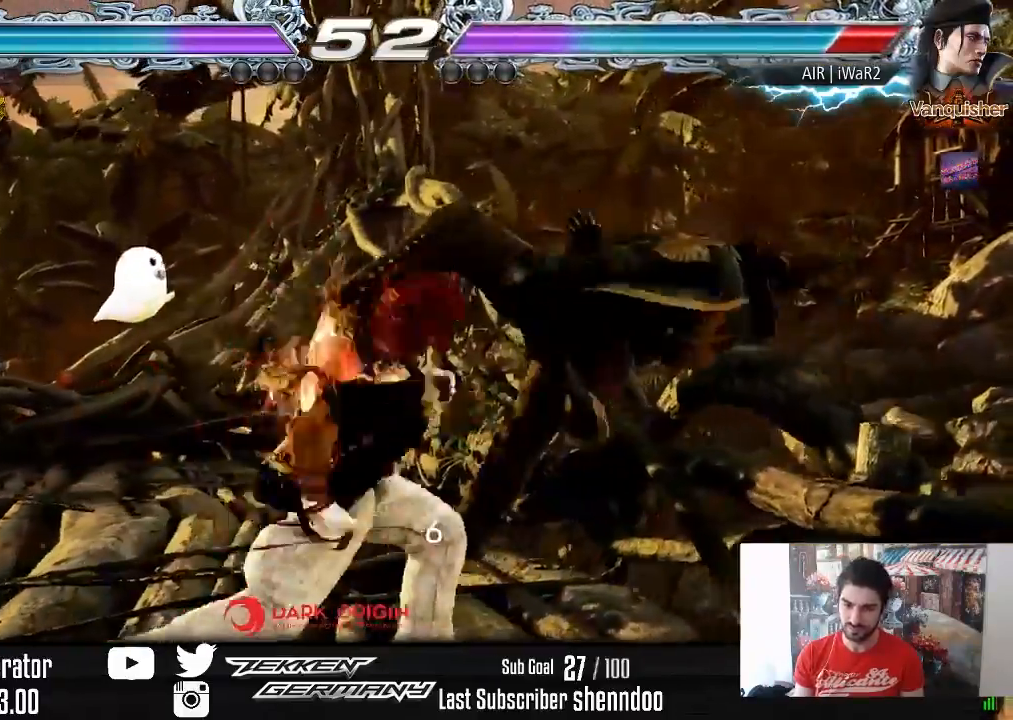
{"buttons": ["DPAD_RIGHT"], "right_stick": "center", "events": [[367, "DPAD_RIGHT", "down"], [450, "DPAD_RIGHT", "up"], [500, "DPAD_RIGHT", "down"]]}
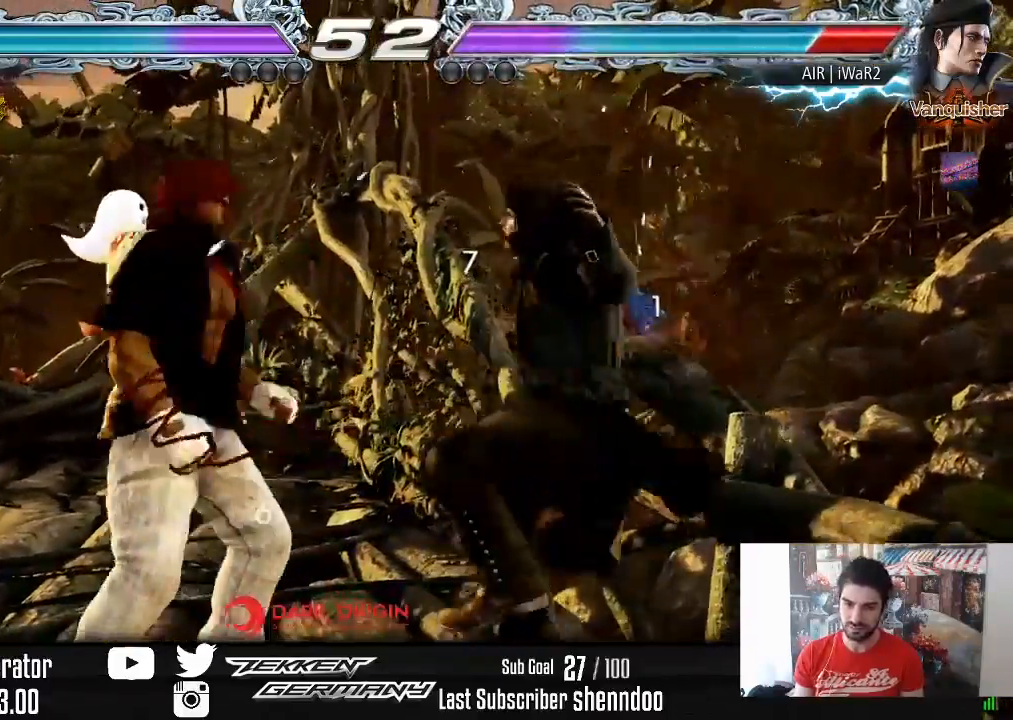
{"buttons": ["SQUARE", "DPAD_DOWN", "DPAD_RIGHT"], "right_stick": "center", "events": [[50, "SQUARE", "down"], [83, "DPAD_RIGHT", "up"], [117, "SQUARE", "up"], [450, "DPAD_RIGHT", "down"], [467, "DPAD_DOWN", "down"], [500, "SQUARE", "down"]]}
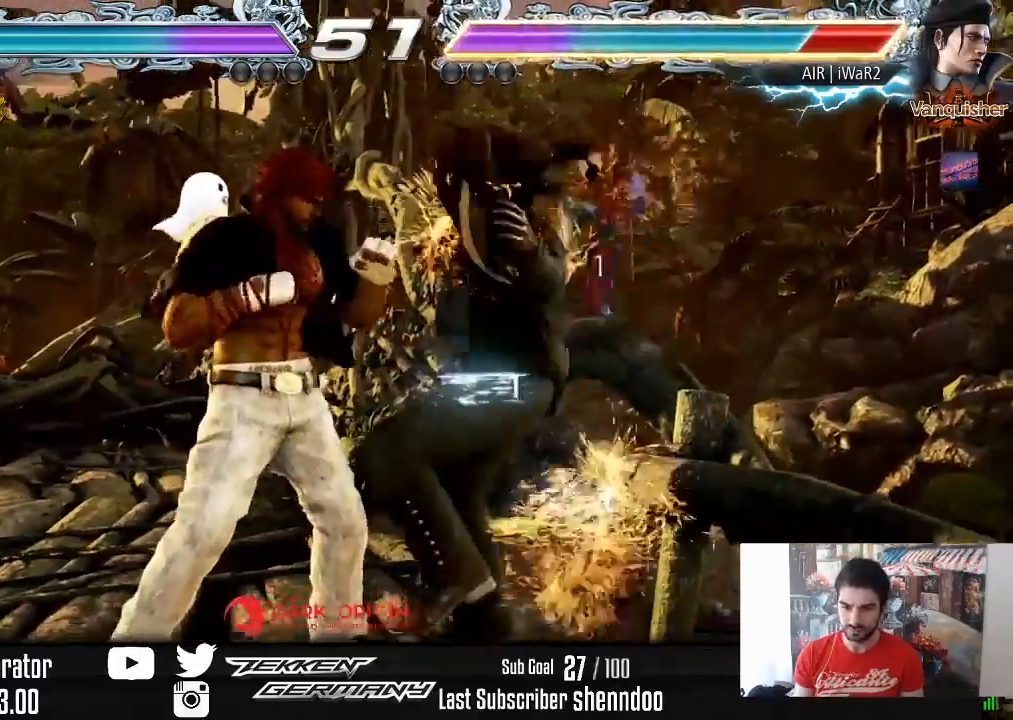
{"buttons": ["TRIANGLE", "DPAD_RIGHT"], "right_stick": "center", "events": [[83, "DPAD_DOWN", "up"], [100, "SQUARE", "up"], [483, "TRIANGLE", "down"]]}
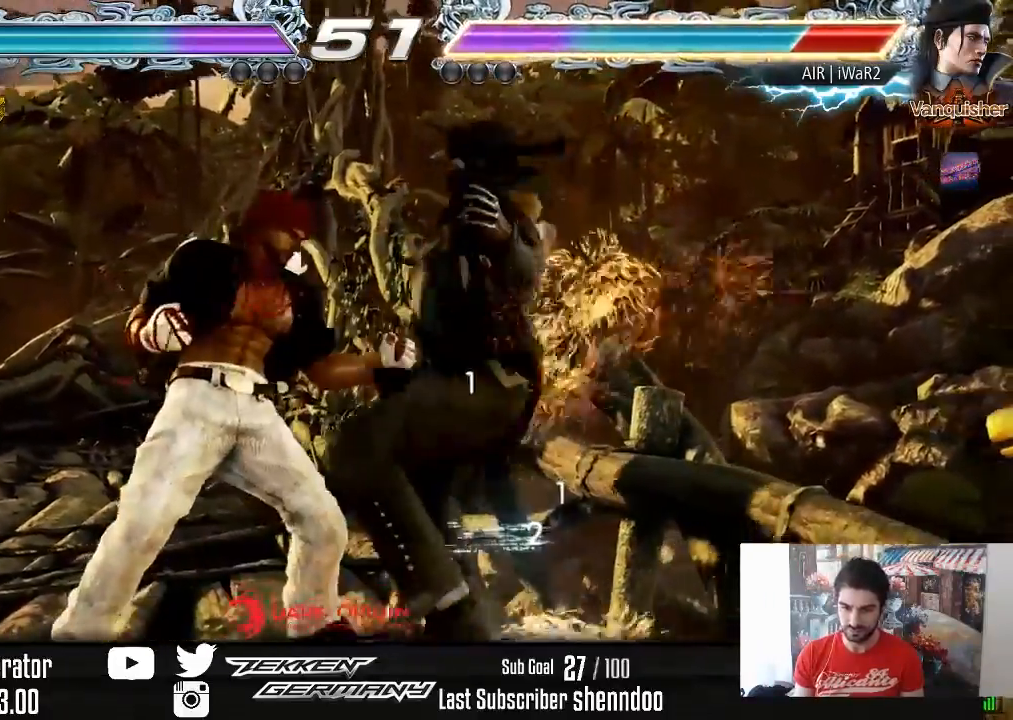
{"buttons": [], "right_stick": "center", "events": [[50, "TRIANGLE", "up"], [400, "DPAD_RIGHT", "up"]]}
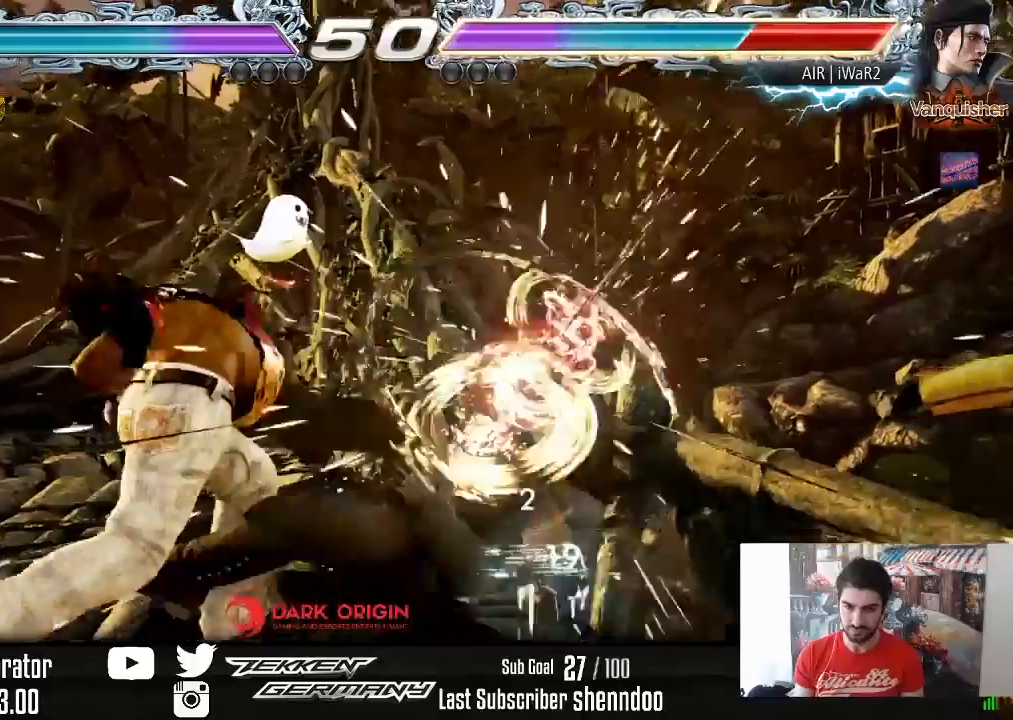
{"buttons": ["DPAD_DOWN"], "right_stick": "center", "events": [[300, "DPAD_DOWN", "down"], [383, "DPAD_DOWN", "up"], [467, "DPAD_DOWN", "down"]]}
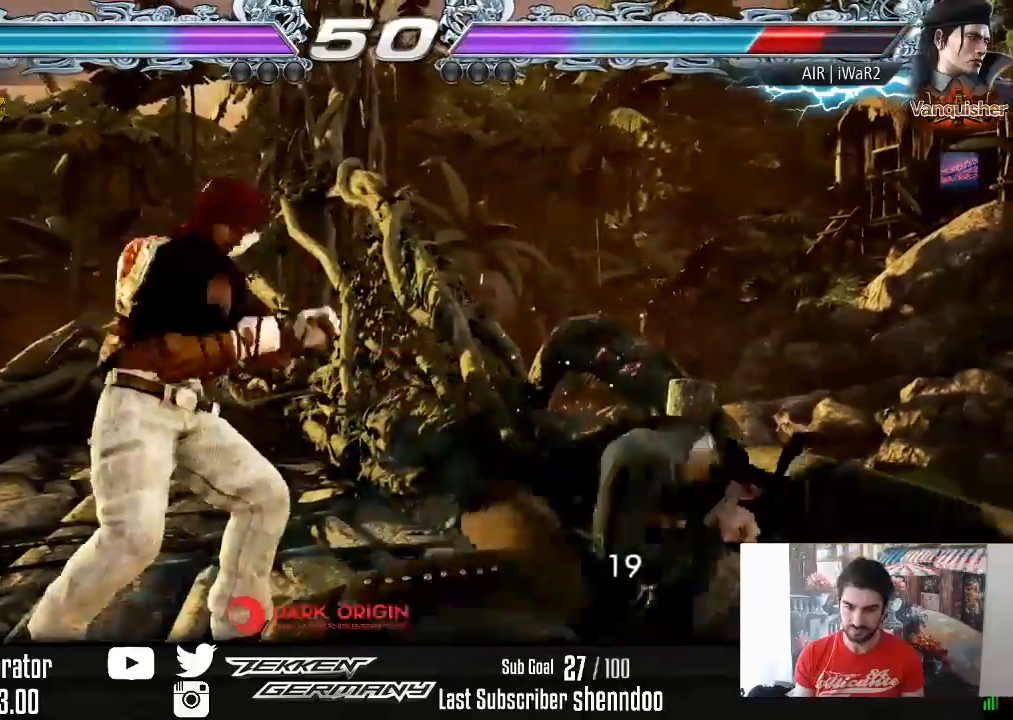
{"buttons": [], "right_stick": "center", "events": [[83, "DPAD_DOWN", "up"], [150, "DPAD_DOWN", "down"], [150, "DPAD_LEFT", "down"], [167, "TRIANGLE", "down"], [267, "TRIANGLE", "up"], [300, "DPAD_DOWN", "up"], [317, "DPAD_LEFT", "up"]]}
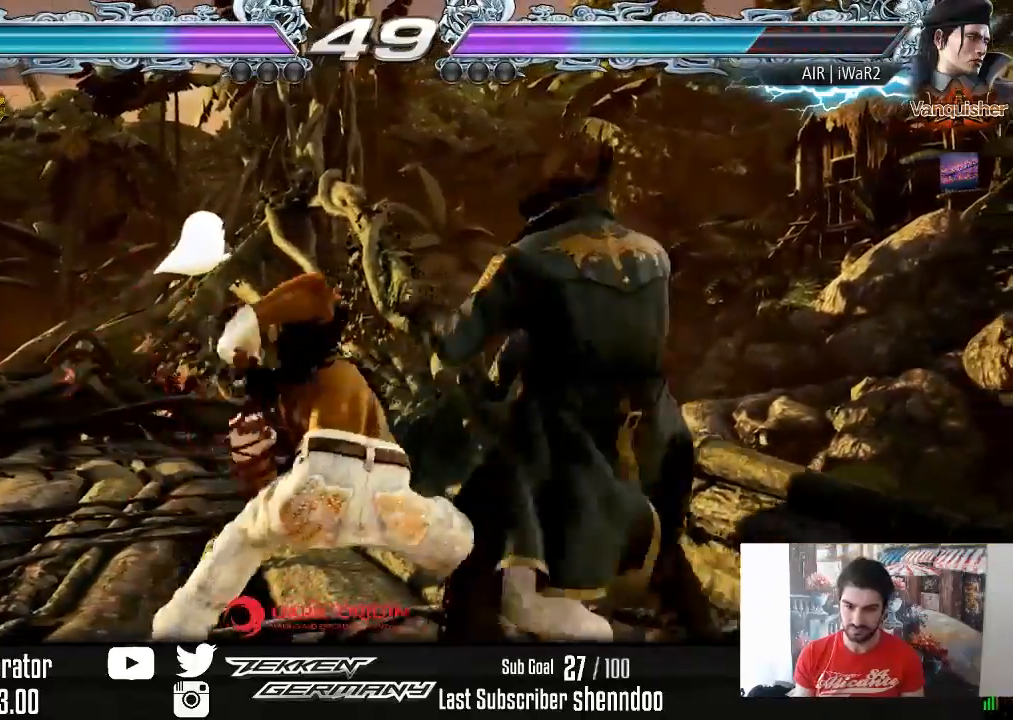
{"buttons": ["DPAD_LEFT"], "right_stick": "center", "events": [[367, "DPAD_LEFT", "down"]]}
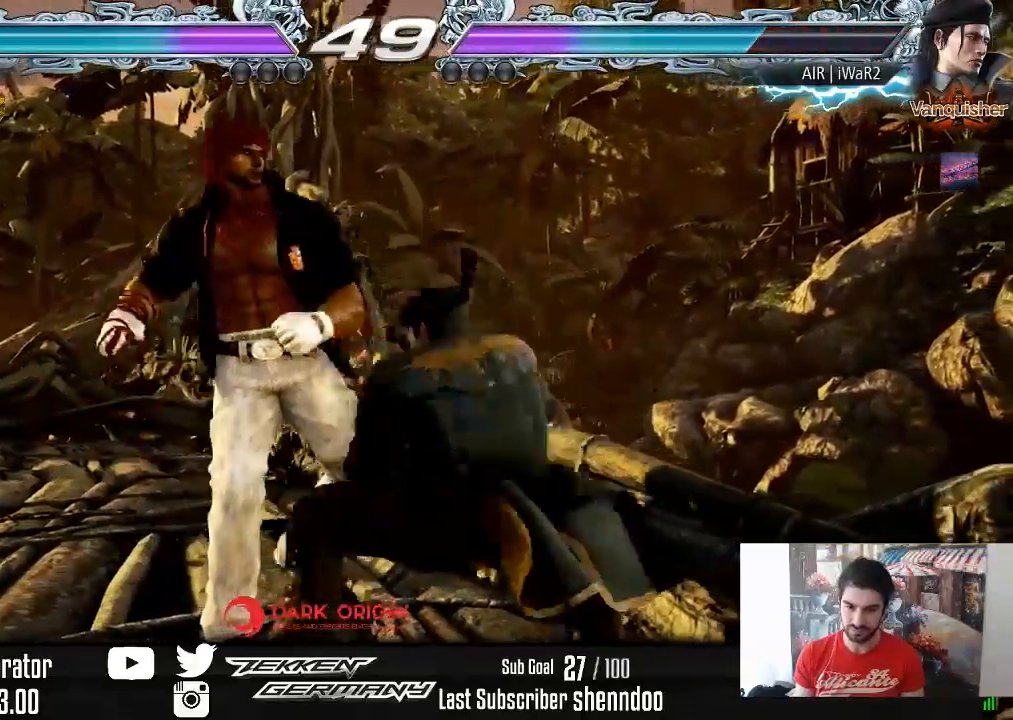
{"buttons": [], "right_stick": "center", "events": [[400, "DPAD_LEFT", "up"]]}
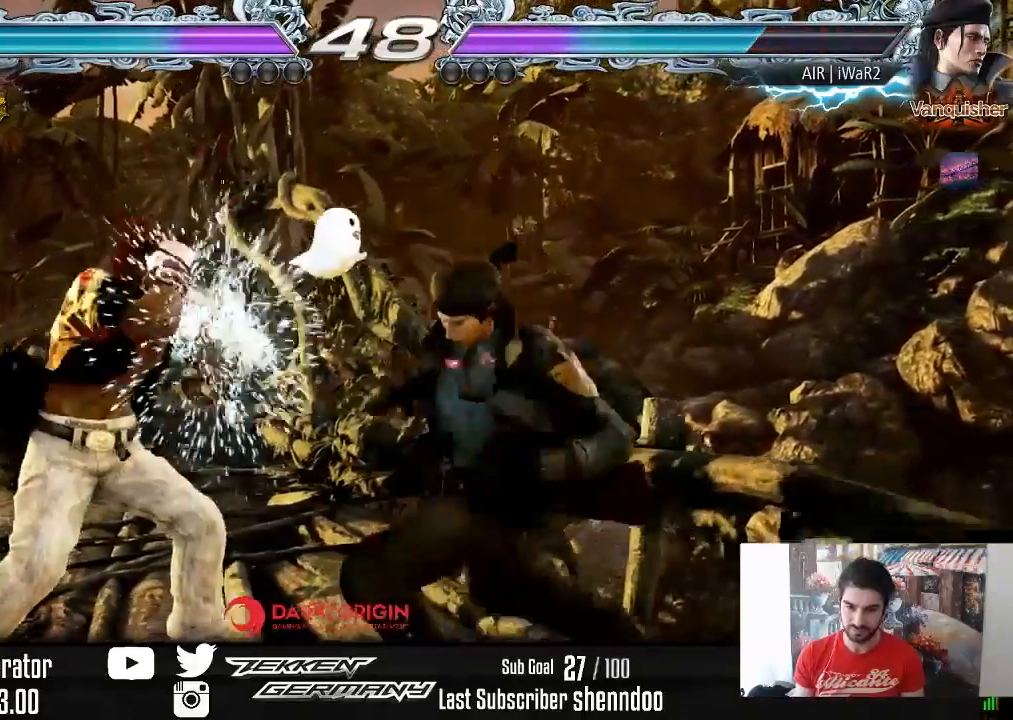
{"buttons": [], "right_stick": "center", "events": [[17, "DPAD_DOWN", "down"], [83, "DPAD_DOWN", "up"], [200, "DPAD_RIGHT", "down"], [283, "DPAD_RIGHT", "up"], [350, "DPAD_RIGHT", "down"], [467, "DPAD_RIGHT", "up"]]}
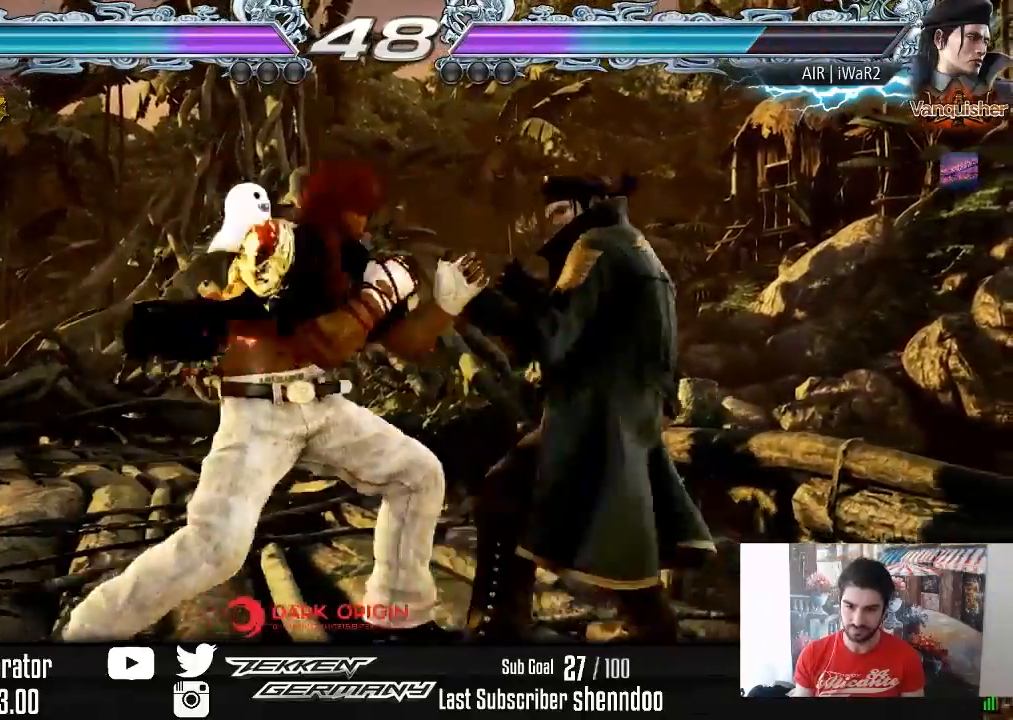
{"buttons": [], "right_stick": "center", "events": [[67, "DPAD_LEFT", "down"], [133, "DPAD_LEFT", "up"], [300, "DPAD_DOWN", "down"], [367, "DPAD_DOWN", "up"]]}
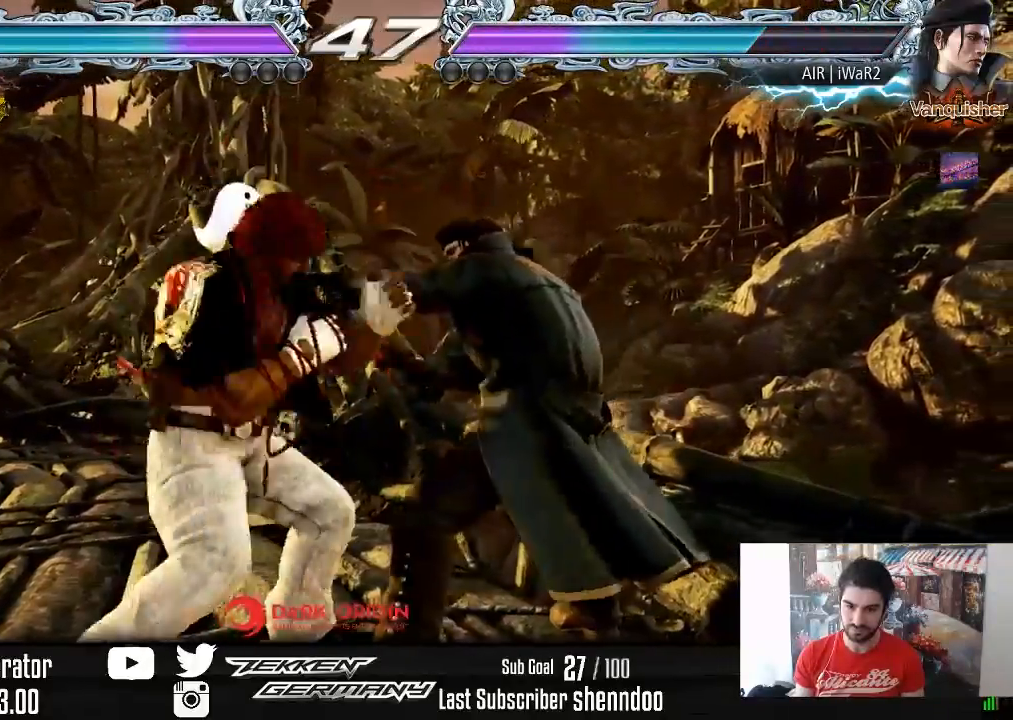
{"buttons": [], "right_stick": "center", "events": [[133, "DPAD_DOWN", "down"], [150, "DPAD_RIGHT", "down"], [200, "SQUARE", "down"], [317, "SQUARE", "up"], [350, "DPAD_DOWN", "up"], [350, "DPAD_RIGHT", "up"]]}
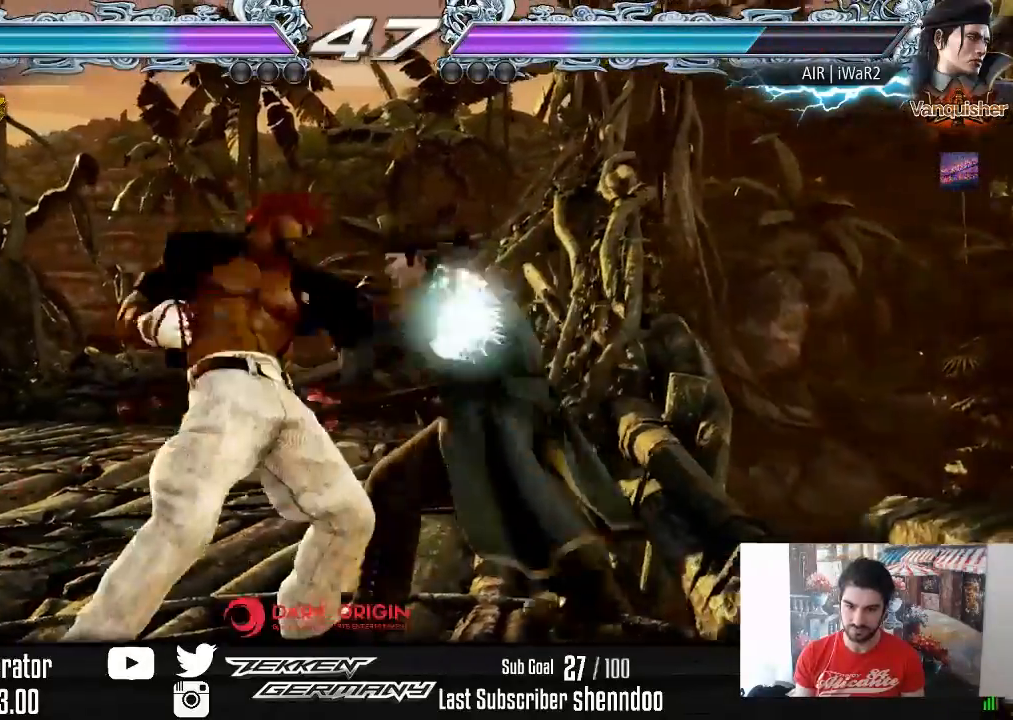
{"buttons": ["DPAD_DOWN", "DPAD_RIGHT"], "right_stick": "center", "events": [[133, "DPAD_UP", "down"], [217, "DPAD_UP", "up"], [433, "DPAD_DOWN", "down"], [433, "DPAD_RIGHT", "down"]]}
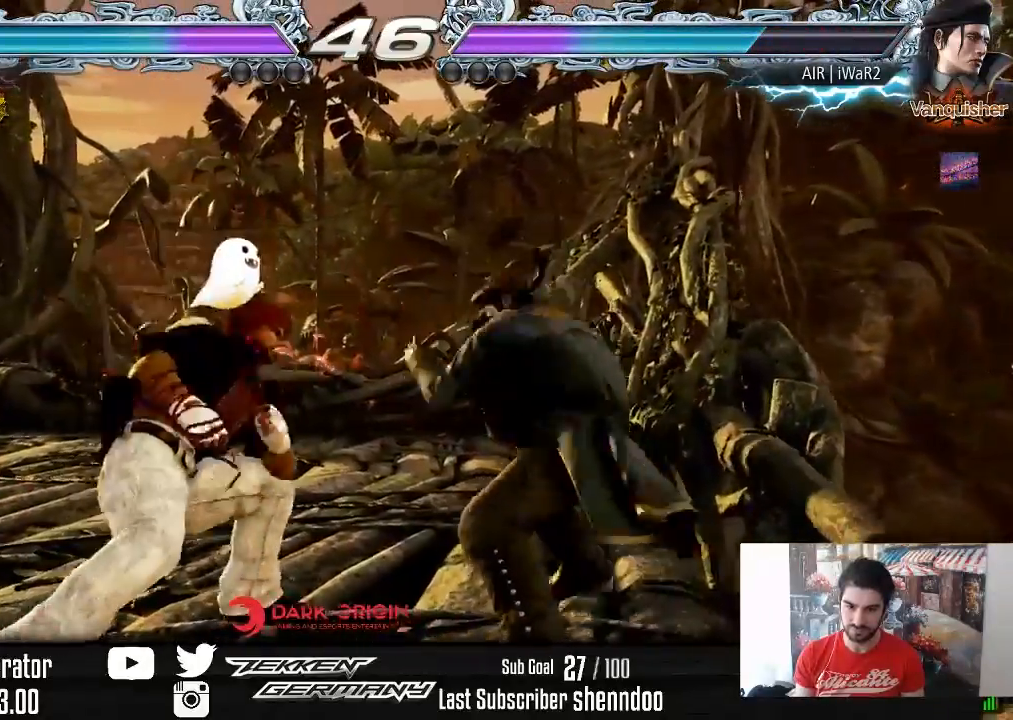
{"buttons": ["DPAD_DOWN", "DPAD_RIGHT"], "right_stick": "center", "events": [[117, "DPAD_DOWN", "up"], [117, "DPAD_RIGHT", "up"], [367, "DPAD_DOWN", "down"], [367, "DPAD_RIGHT", "down"], [367, "SQUARE", "down"], [500, "SQUARE", "up"]]}
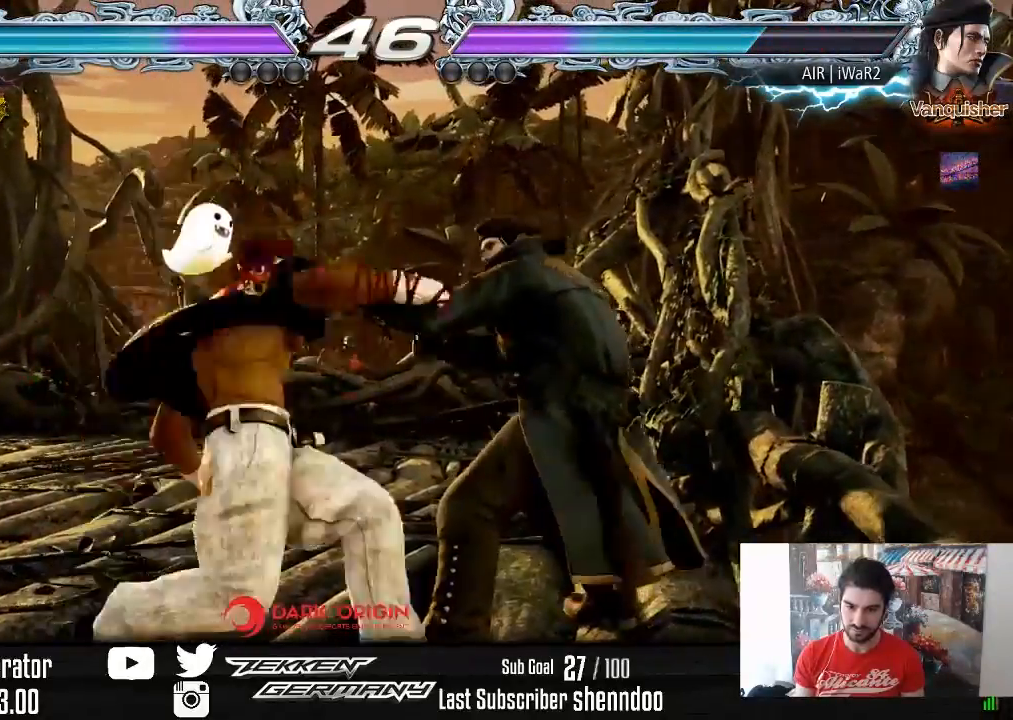
{"buttons": ["TRIANGLE", "DPAD_LEFT"], "right_stick": "center", "events": [[17, "DPAD_DOWN", "up"], [383, "DPAD_RIGHT", "up"], [450, "DPAD_LEFT", "down"], [483, "TRIANGLE", "down"]]}